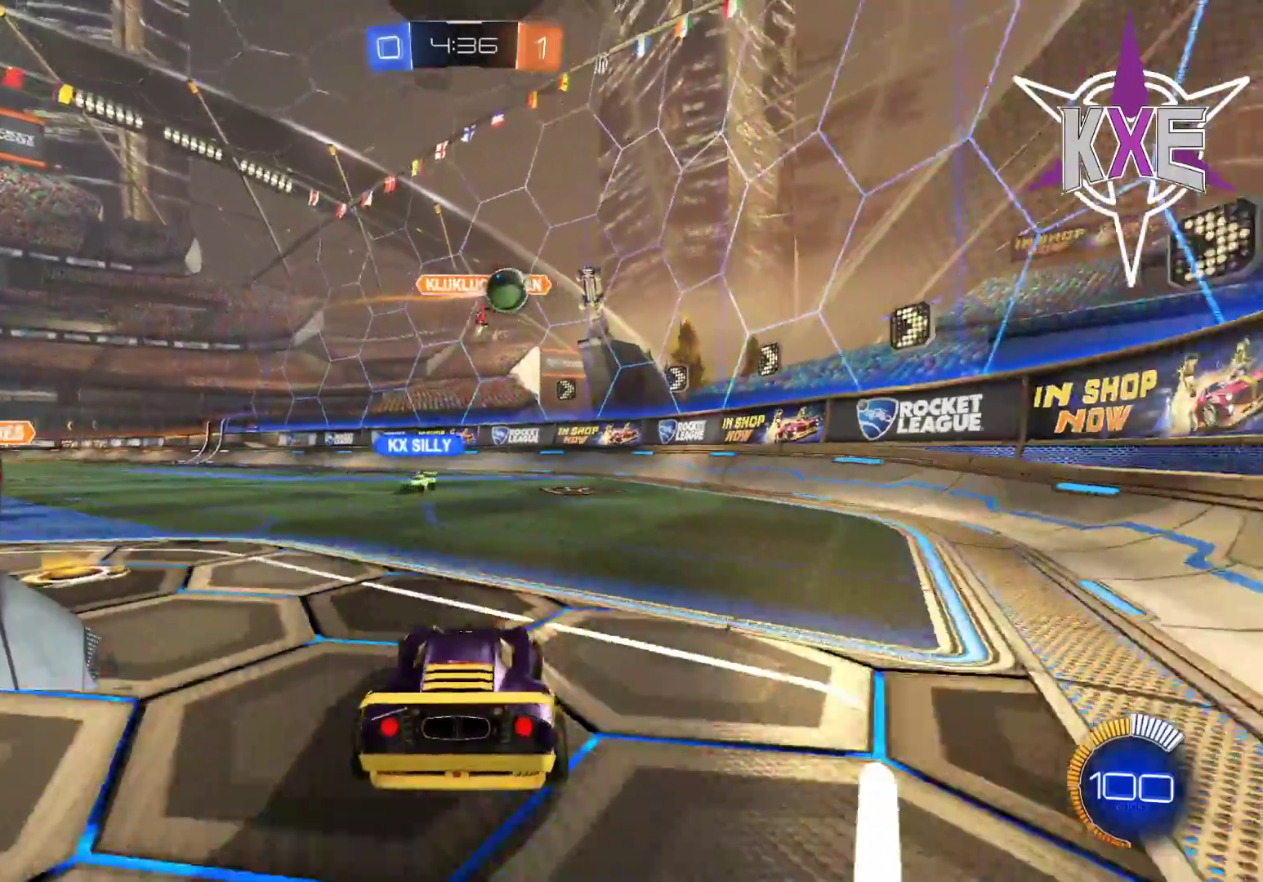
Gameplay with a controller (PlayStation layout); each line is a JSON object with the inputs held at the frame after it (dt_ms = milliseconds from this image to that frame). "events" lists button and stick changes between this image and that frame as [ms after this image, input, new state], when the widget could be followed in between. Not read: R2.
{"dt_ms": 500, "buttons": ["R1"], "left_stick": "left", "right_stick": "center", "events": [[67, "left_stick", "center"], [250, "L2", "up"], [417, "R1", "down"], [433, "left_stick", "left"]]}
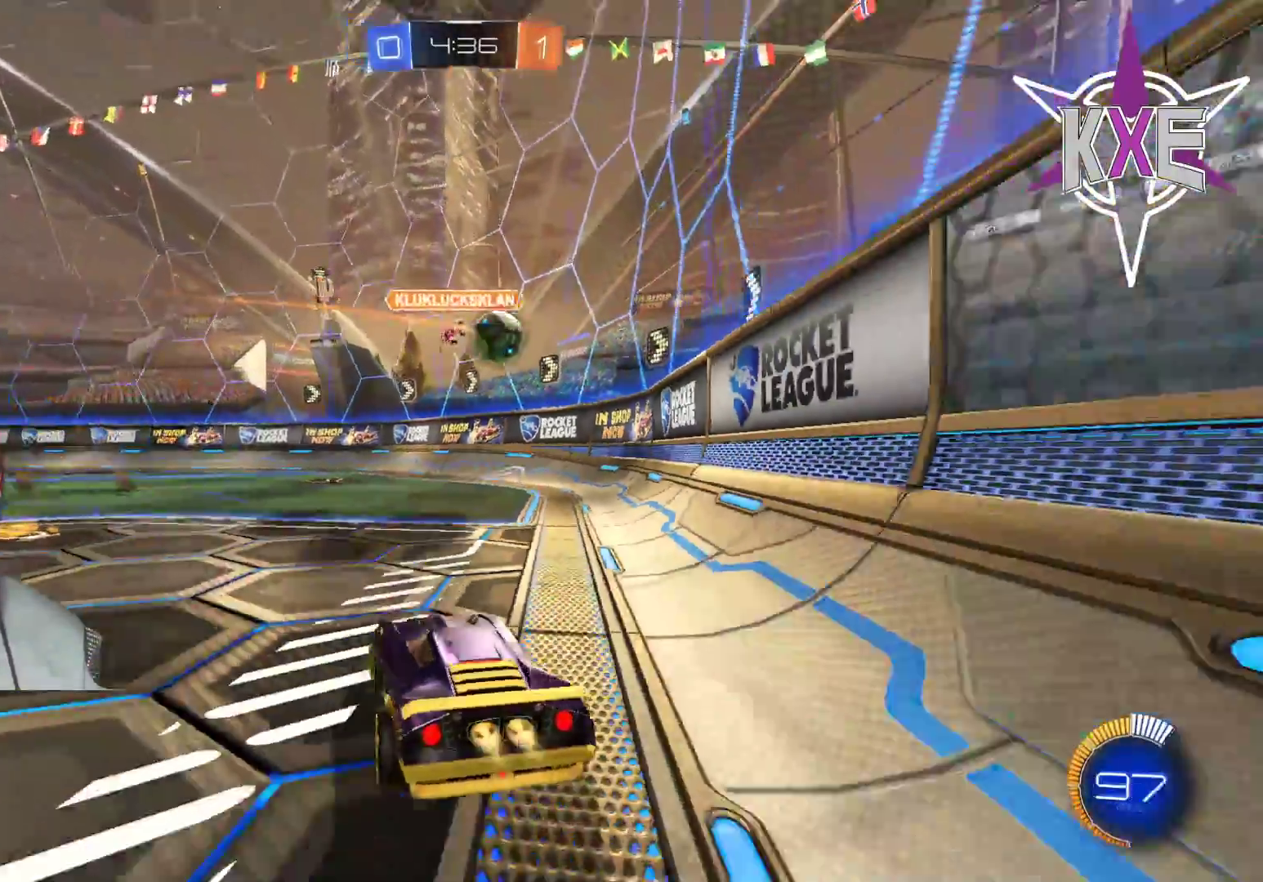
{"dt_ms": 500, "buttons": ["L2", "L3"], "left_stick": "down-right", "right_stick": "center", "events": [[233, "left_stick", "right"], [300, "L3", "down"], [300, "left_stick", "down-right"], [333, "L2", "down"], [333, "R1", "up"]]}
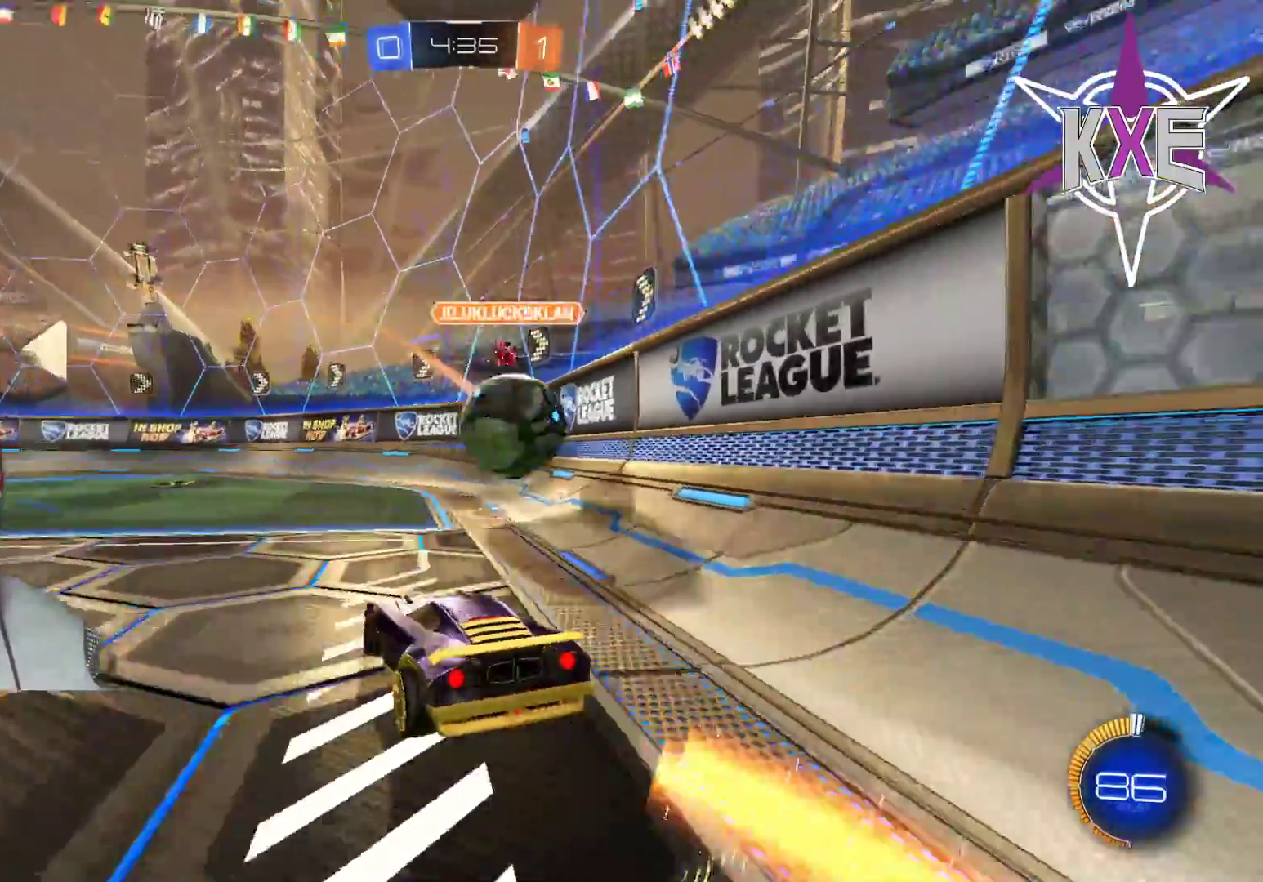
{"dt_ms": 500, "buttons": [], "left_stick": "center", "right_stick": "center", "events": [[17, "CROSS", "down"], [117, "CROSS", "up"], [167, "CROSS", "down"], [250, "L2", "up"], [333, "L3", "up"], [350, "CROSS", "up"], [367, "left_stick", "center"]]}
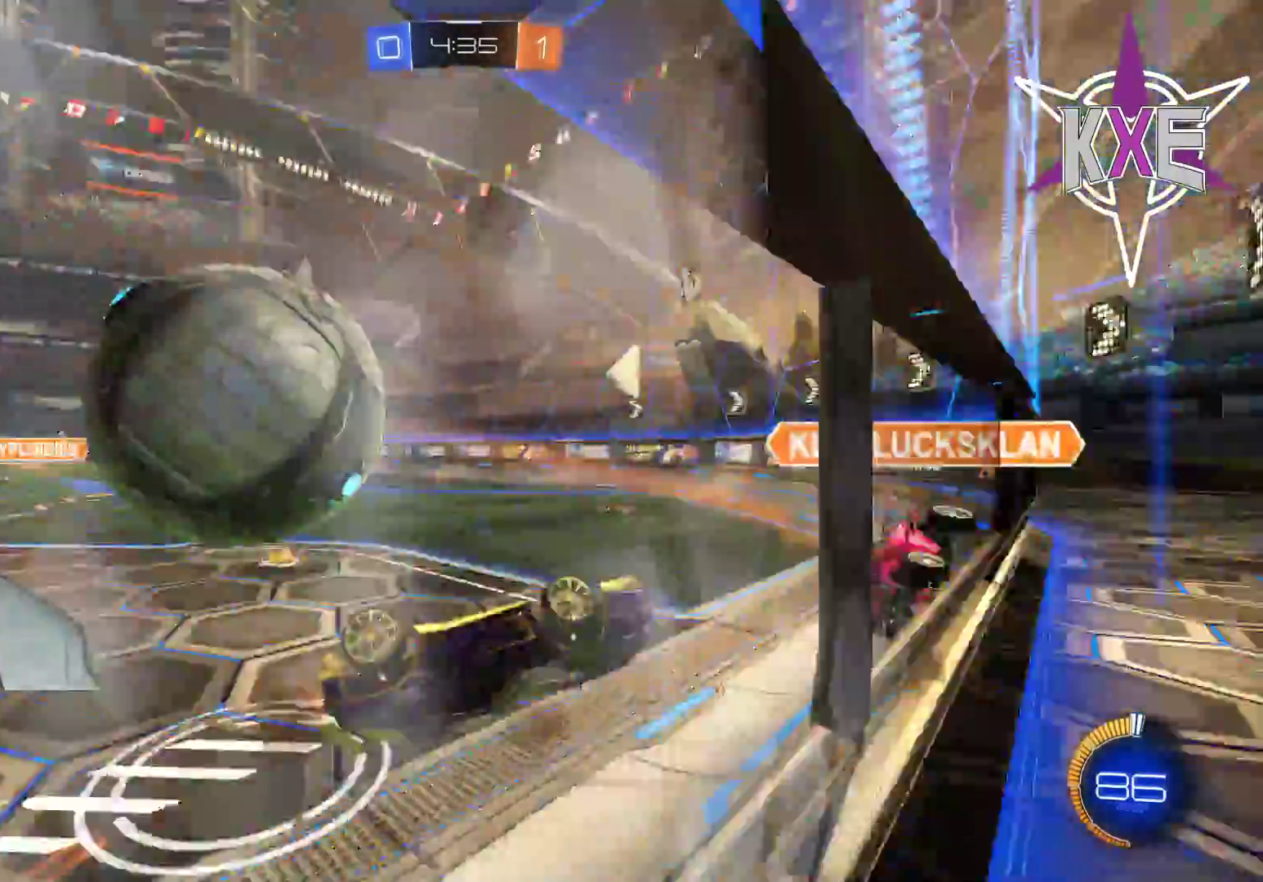
{"dt_ms": 500, "buttons": [], "left_stick": "left", "right_stick": "center", "events": [[150, "left_stick", "left"]]}
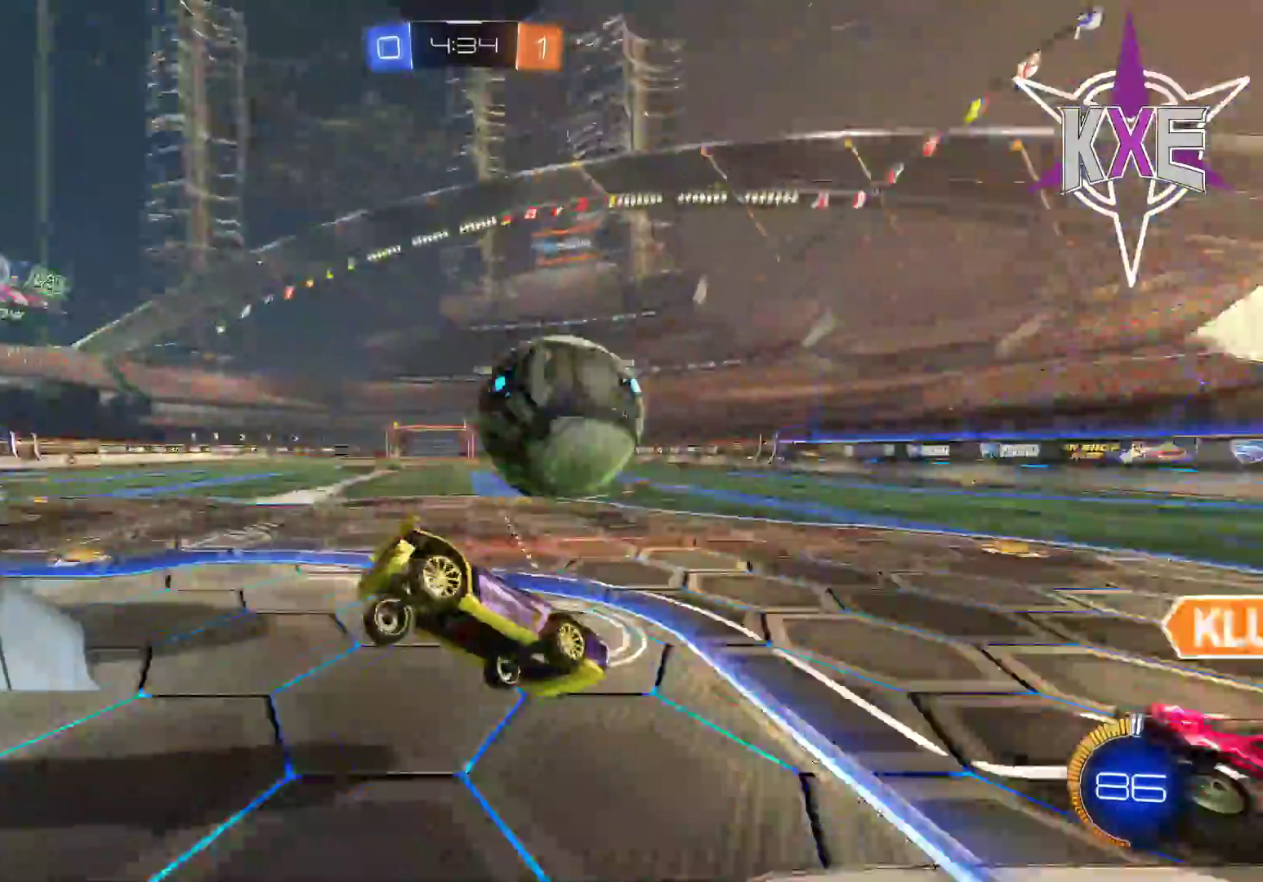
{"dt_ms": 500, "buttons": ["L2", "L3"], "left_stick": "down-right", "right_stick": "center", "events": [[233, "left_stick", "center"], [283, "left_stick", "down-right"], [350, "L2", "down"], [350, "L3", "down"]]}
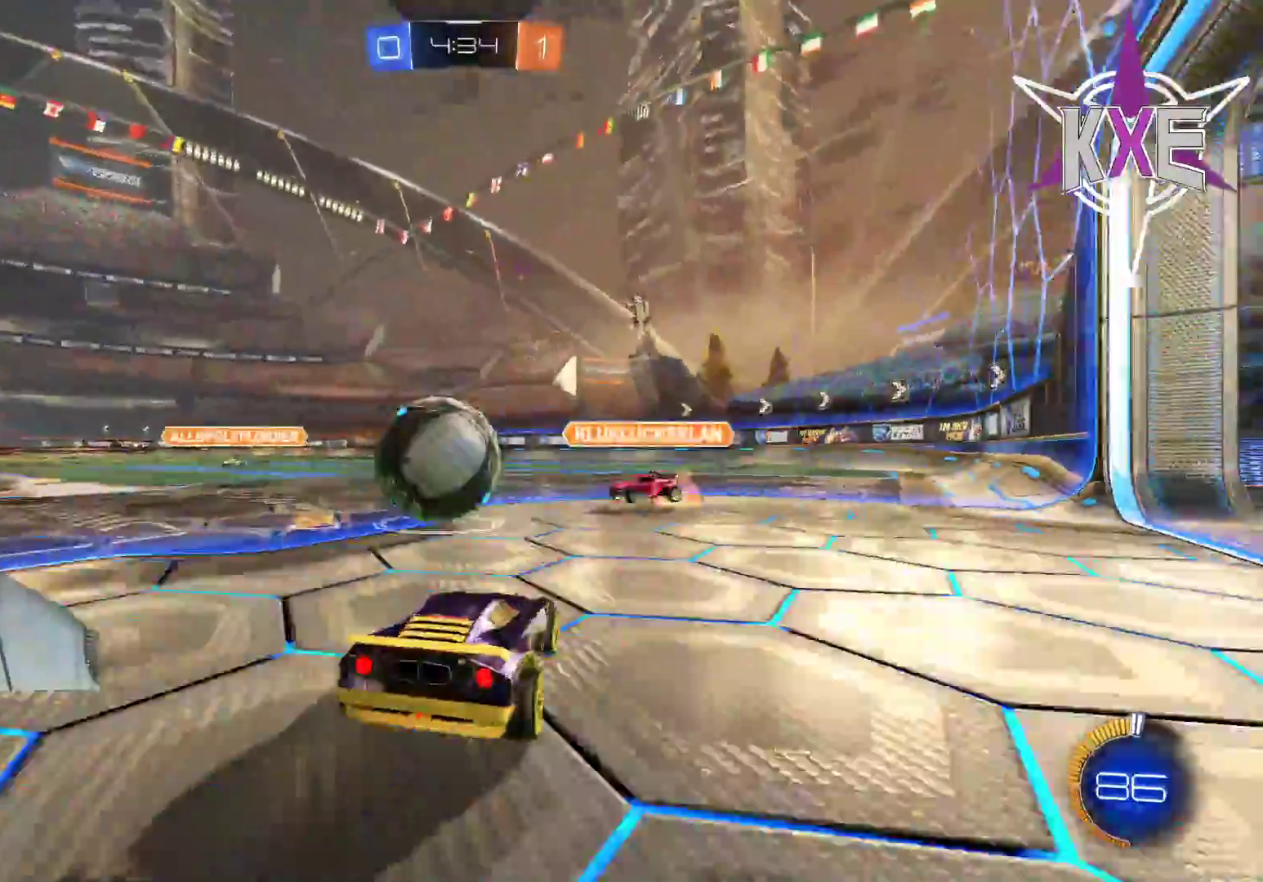
{"dt_ms": 500, "buttons": [], "left_stick": "left", "right_stick": "center"}
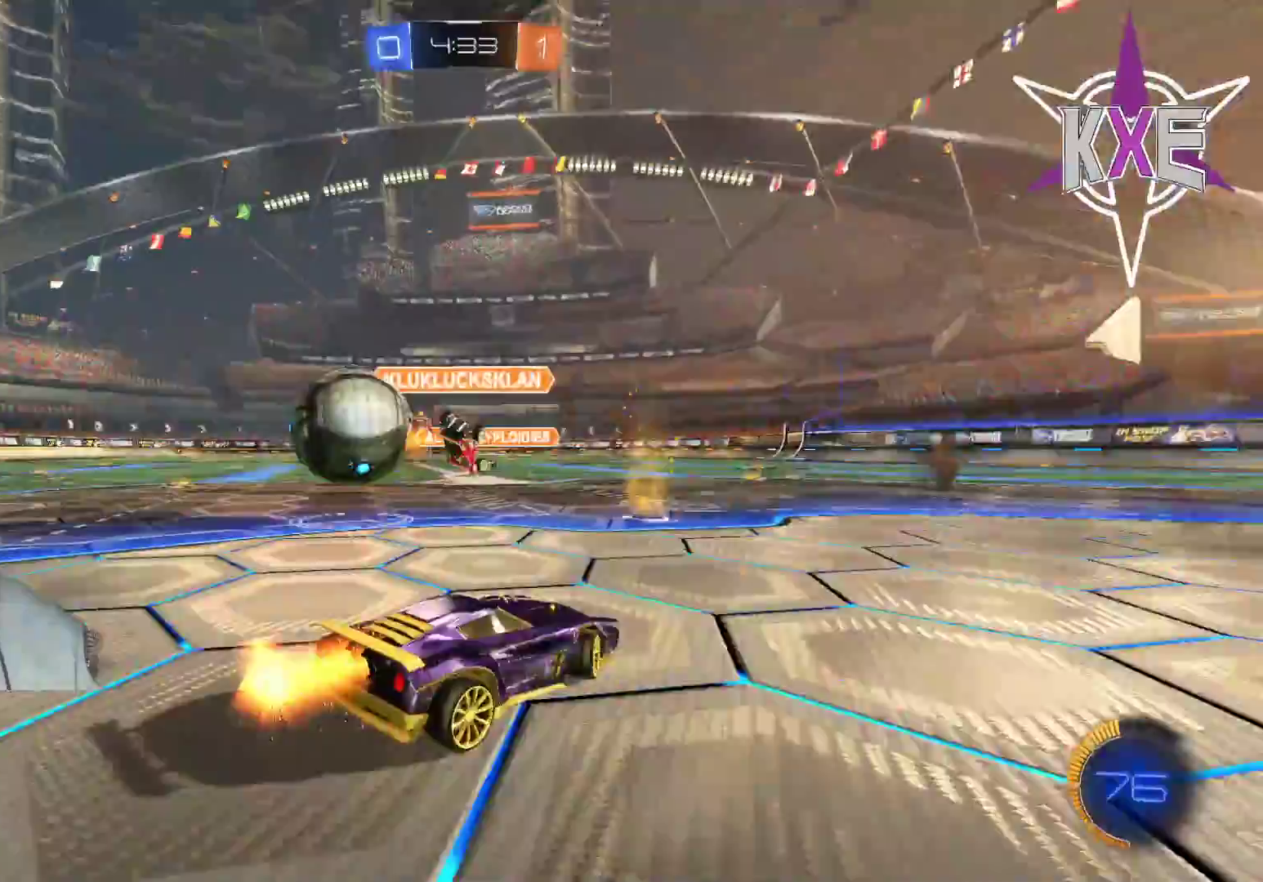
{"dt_ms": 500, "buttons": [], "left_stick": "left", "right_stick": "center", "events": []}
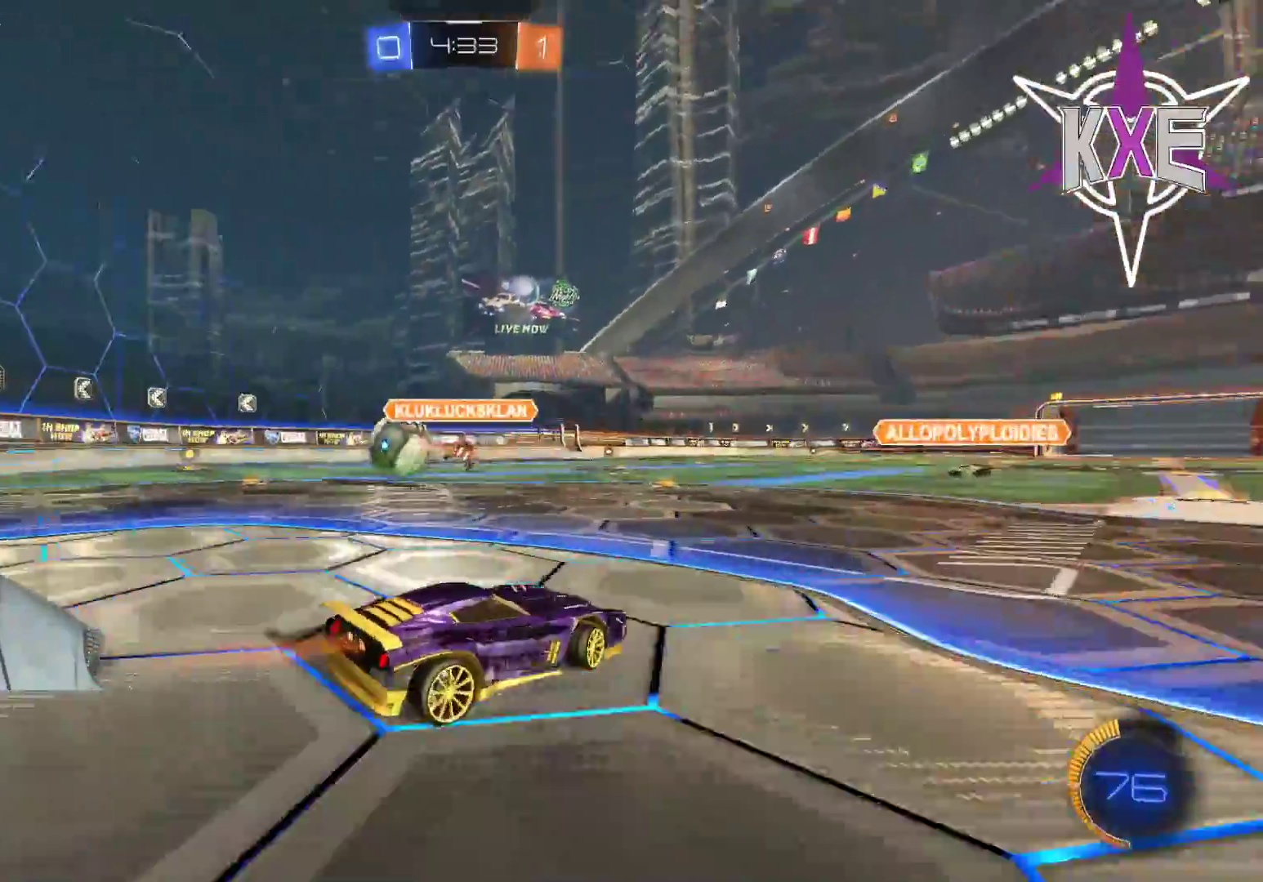
{"dt_ms": 500, "buttons": [], "left_stick": "left", "right_stick": "center", "events": [[33, "left_stick", "center"], [100, "left_stick", "right"], [283, "left_stick", "left"]]}
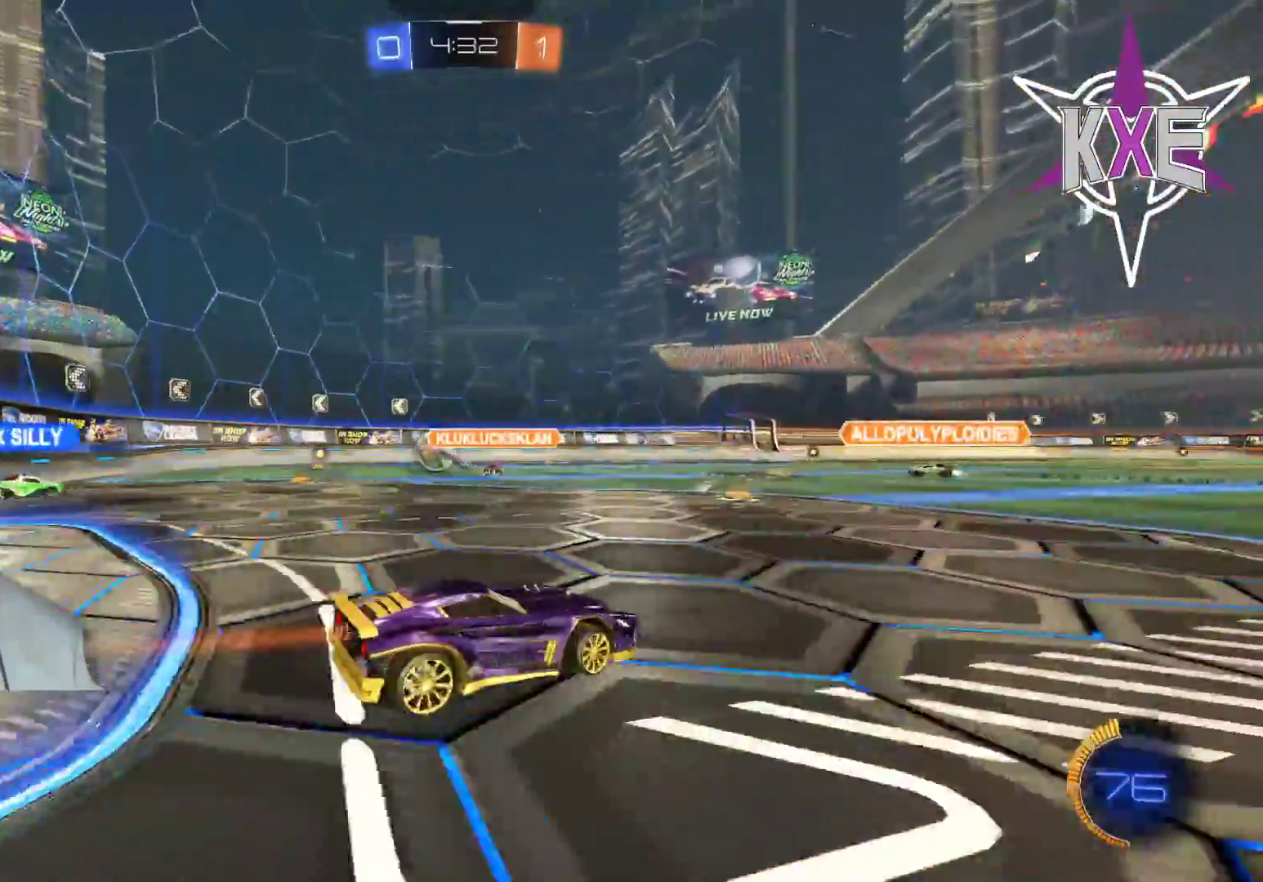
{"dt_ms": 500, "buttons": [], "left_stick": "center", "right_stick": "center", "events": [[333, "left_stick", "center"]]}
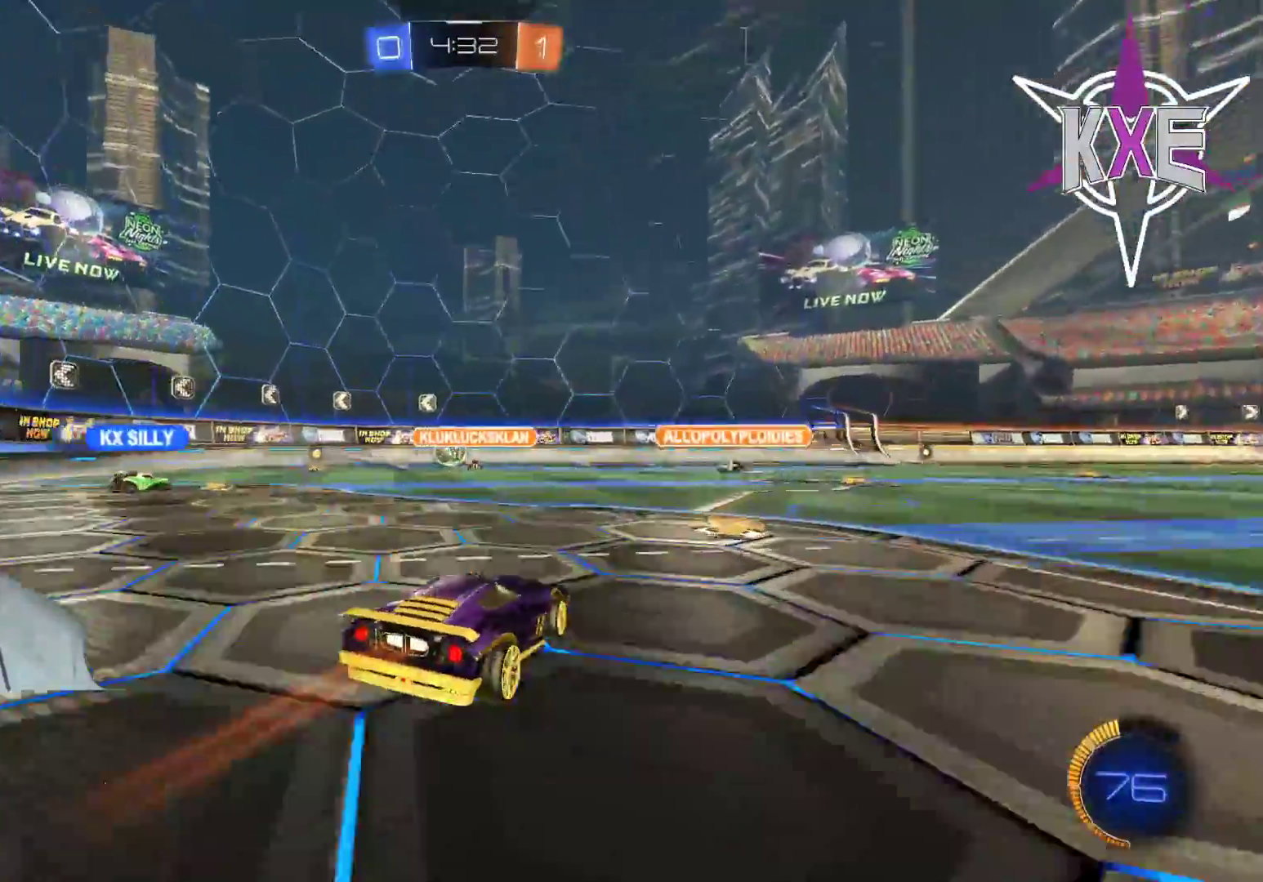
{"dt_ms": 500, "buttons": [], "left_stick": "left", "right_stick": "center", "events": [[17, "left_stick", "right"], [117, "left_stick", "center"], [217, "left_stick", "left"]]}
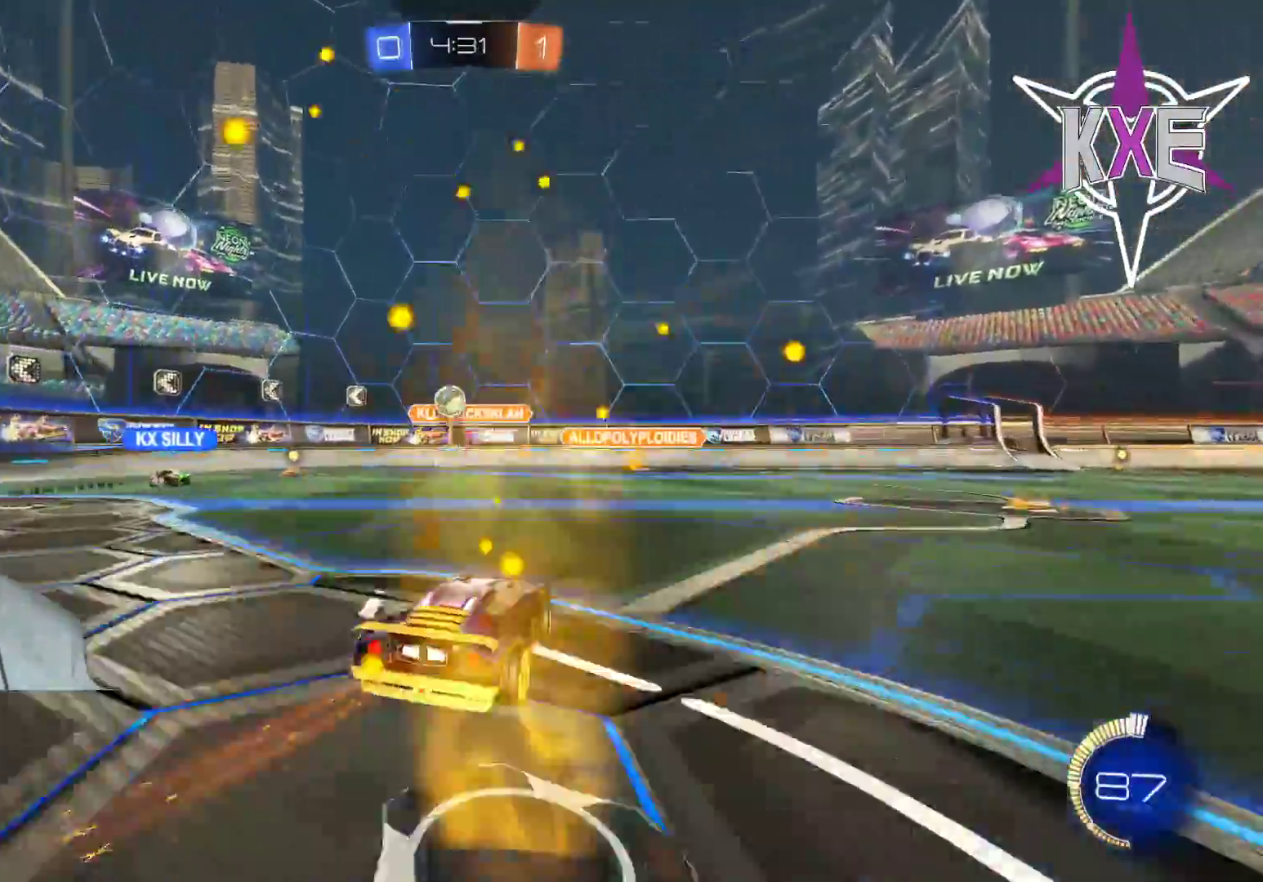
{"dt_ms": 500, "buttons": [], "left_stick": "left", "right_stick": "center", "events": []}
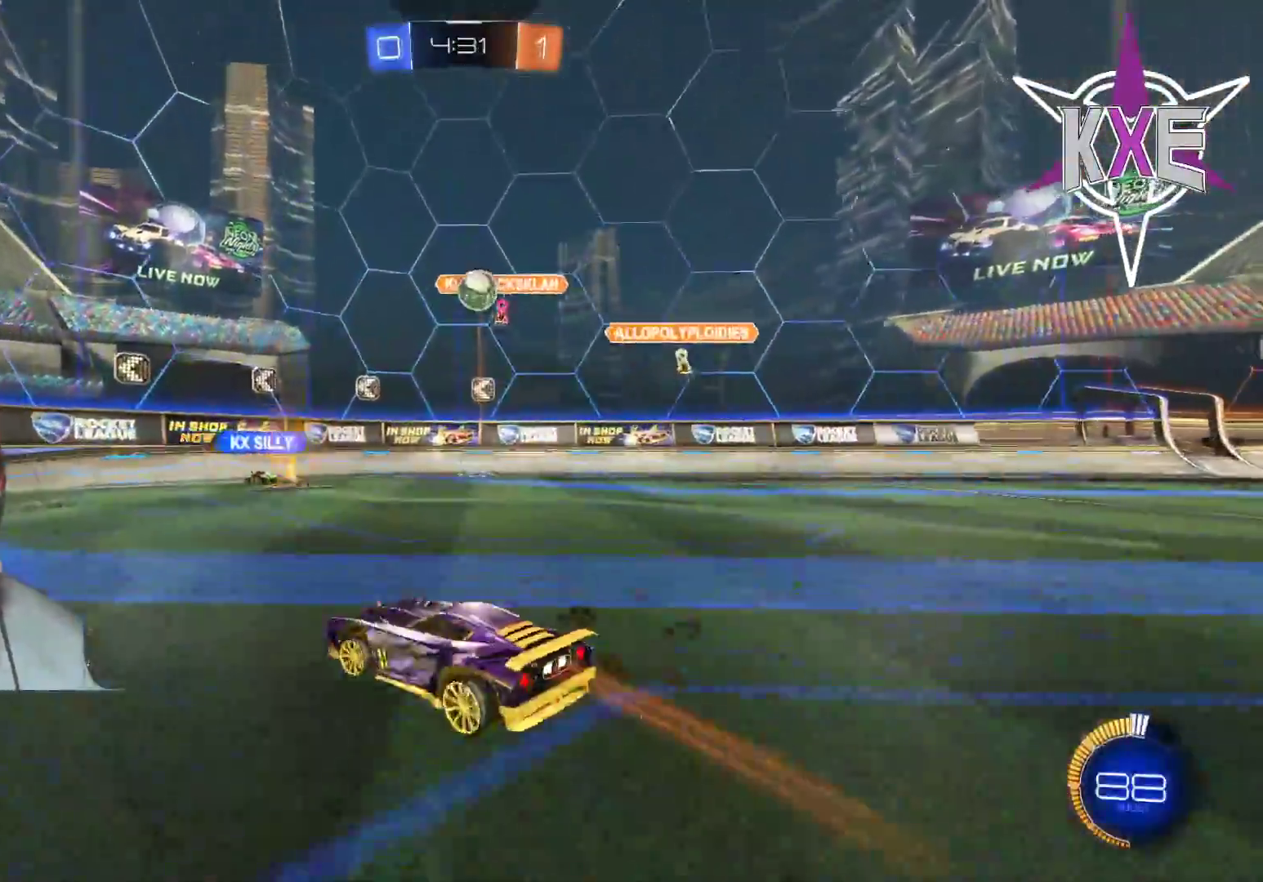
{"dt_ms": 500, "buttons": [], "left_stick": "center", "right_stick": "center", "events": [[317, "left_stick", "center"]]}
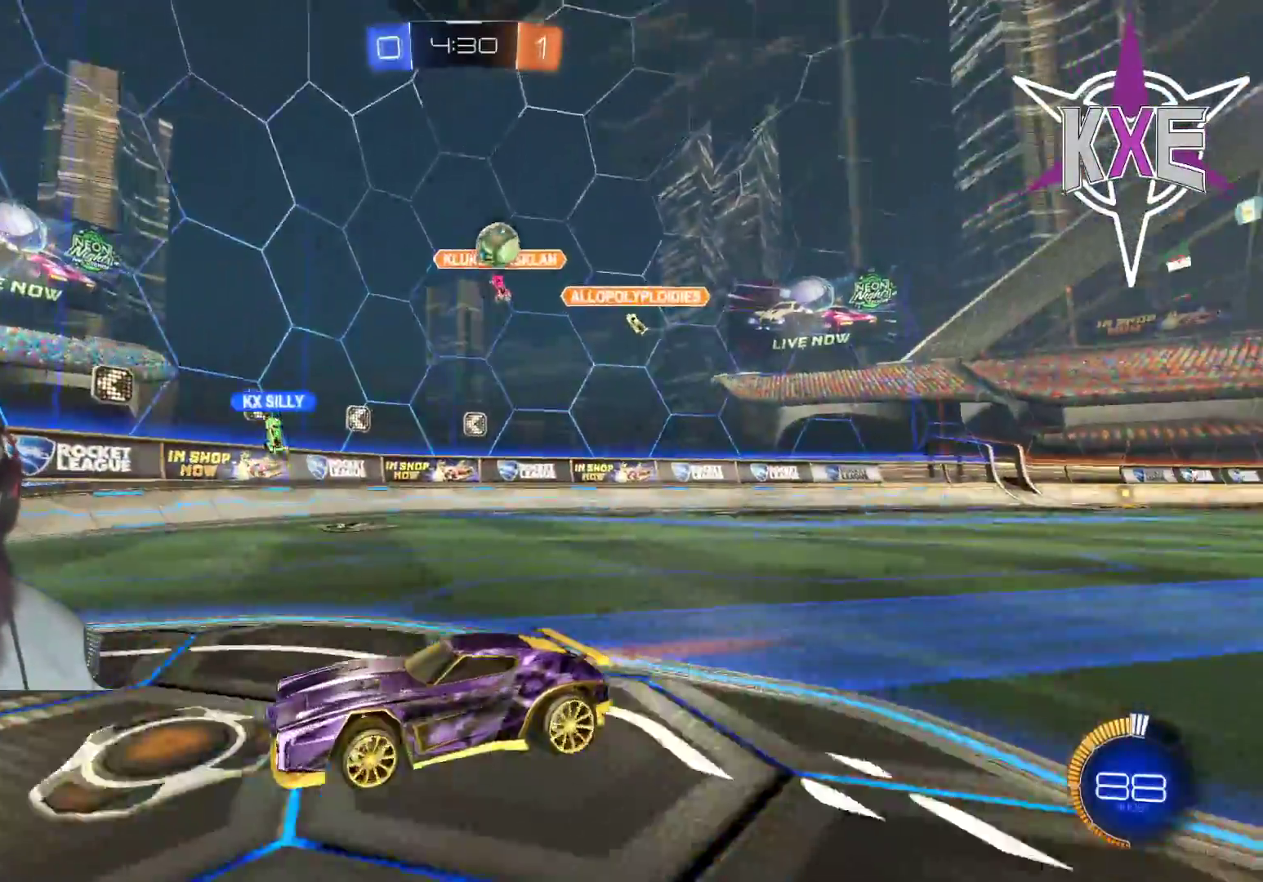
{"dt_ms": 500, "buttons": ["L1"], "left_stick": "left", "right_stick": "center", "events": [[133, "left_stick", "left"], [183, "left_stick", "center"], [317, "left_stick", "left"], [367, "L1", "down"]]}
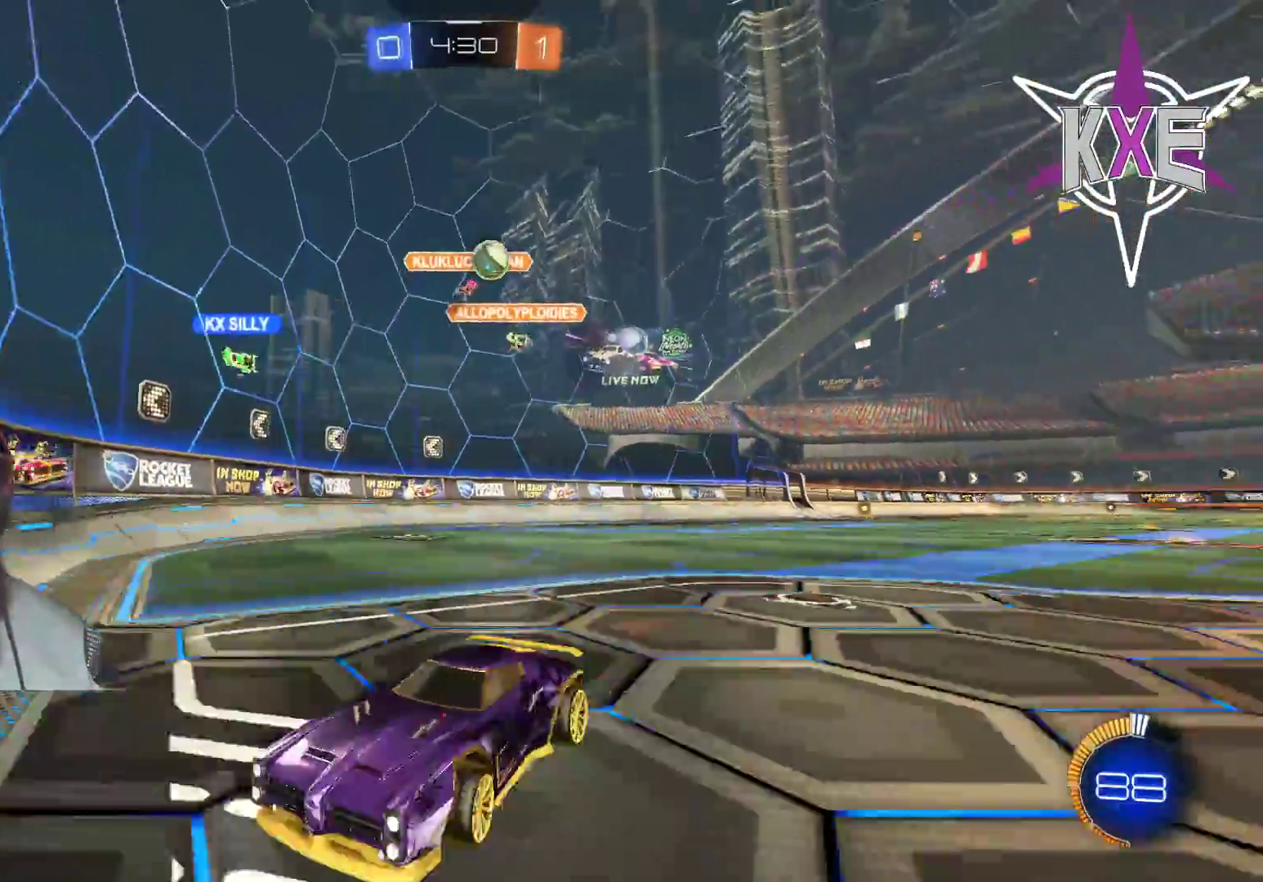
{"dt_ms": 500, "buttons": ["L3"], "left_stick": "left", "right_stick": "center", "events": [[200, "L1", "up"], [400, "L3", "down"]]}
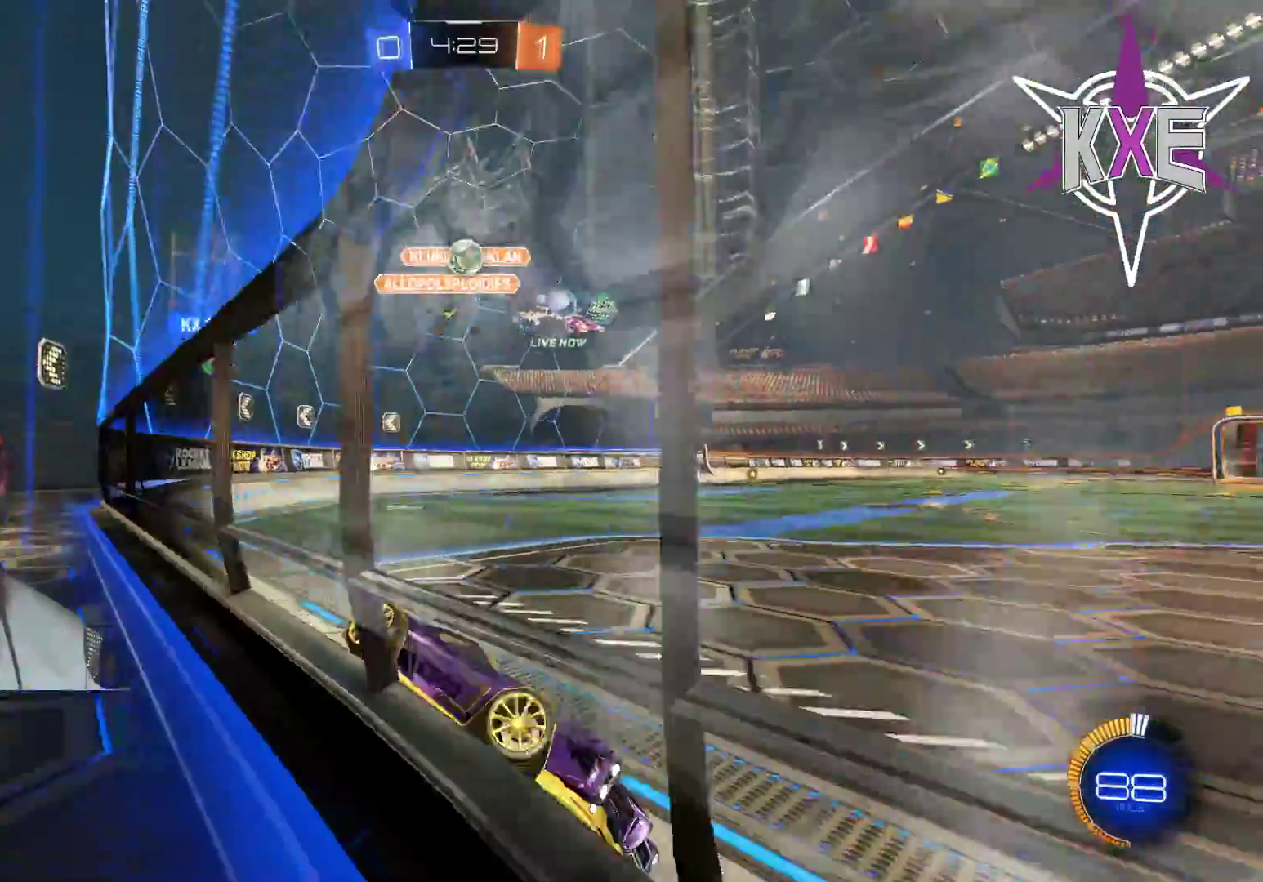
{"dt_ms": 500, "buttons": ["L3"], "left_stick": "left", "right_stick": "center", "events": []}
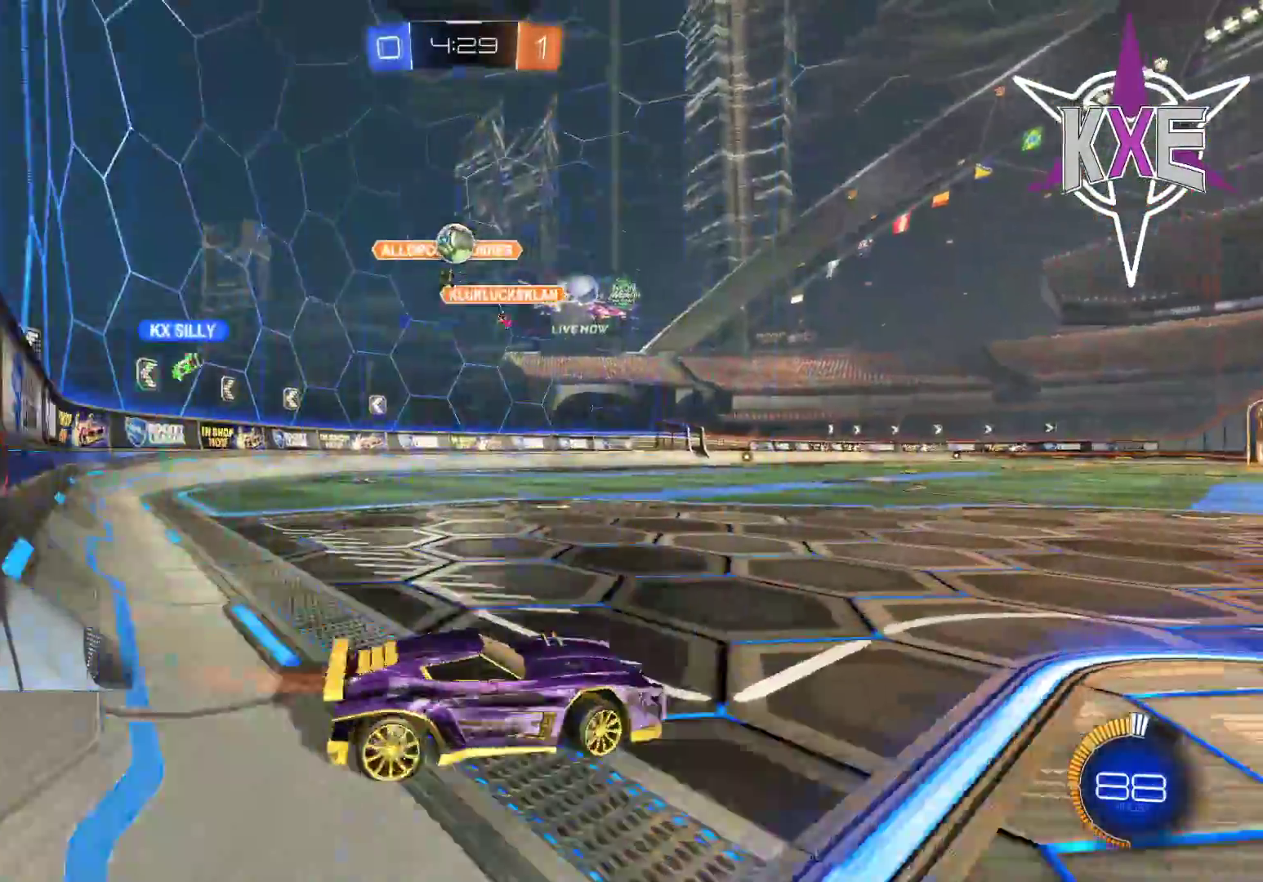
{"dt_ms": 500, "buttons": ["CROSS", "L2", "R1", "L3"], "left_stick": "down", "right_stick": "center", "events": [[100, "L3", "up"], [250, "L2", "down"], [267, "L3", "down"], [317, "left_stick", "down"], [467, "CROSS", "down"], [467, "R1", "down"]]}
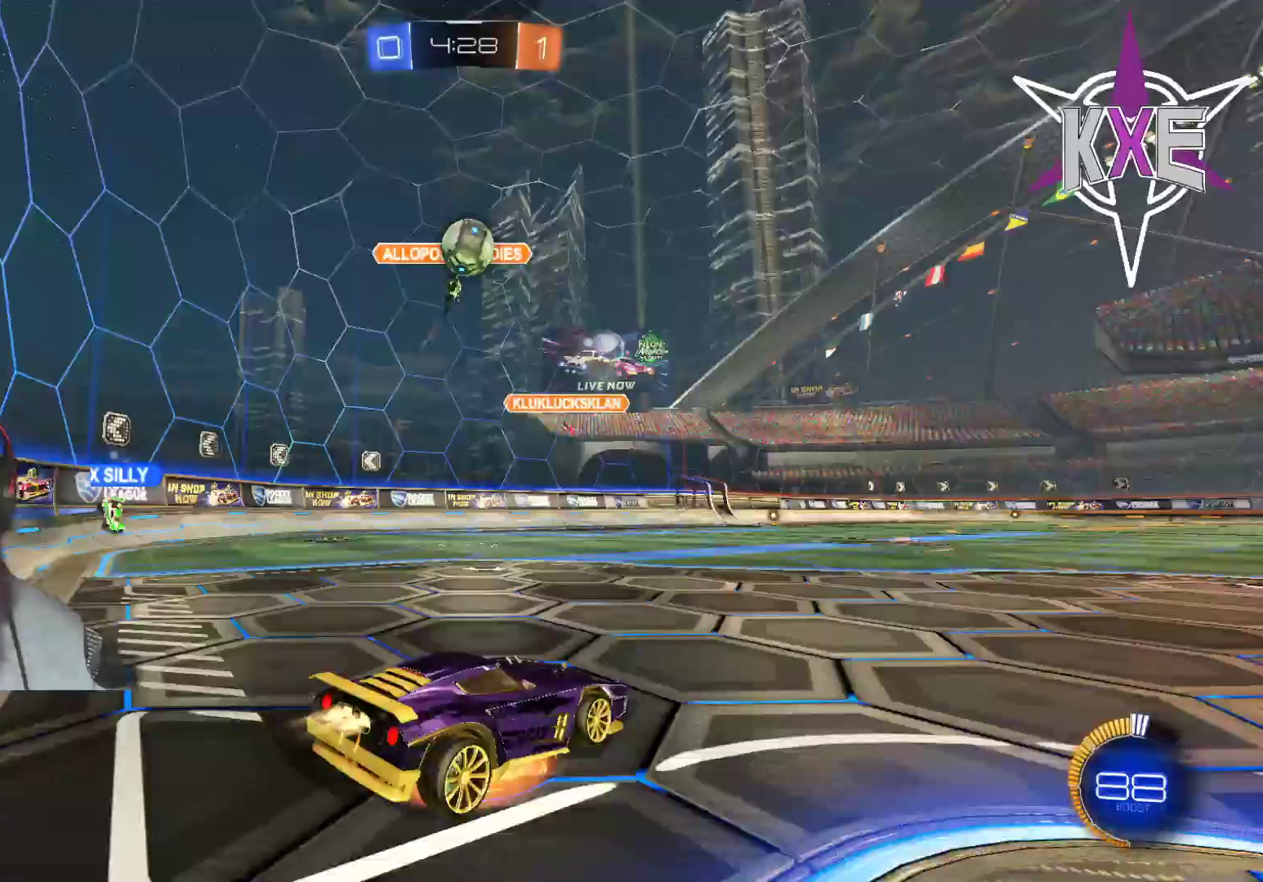
{"dt_ms": 500, "buttons": ["CROSS", "R1"], "left_stick": "center", "right_stick": "center", "events": [[33, "left_stick", "down-left"], [50, "L2", "up"], [183, "CROSS", "up"], [233, "R1", "up"], [250, "L3", "up"], [283, "R1", "down"], [317, "left_stick", "center"], [450, "CROSS", "down"]]}
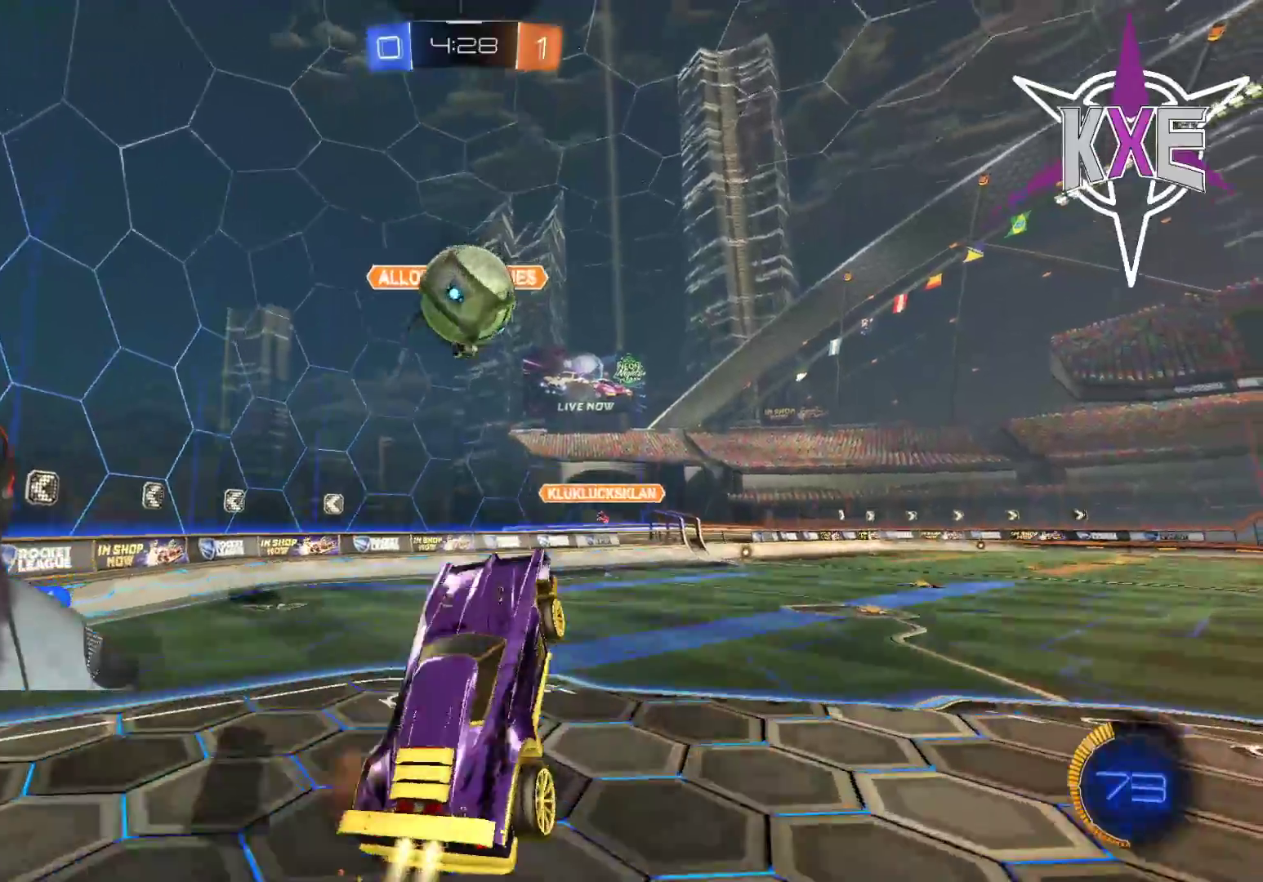
{"dt_ms": 500, "buttons": ["SQUARE"], "left_stick": "up-right", "right_stick": "center", "events": [[150, "CROSS", "up"], [267, "left_stick", "up-right"], [300, "SQUARE", "down"], [417, "R1", "up"]]}
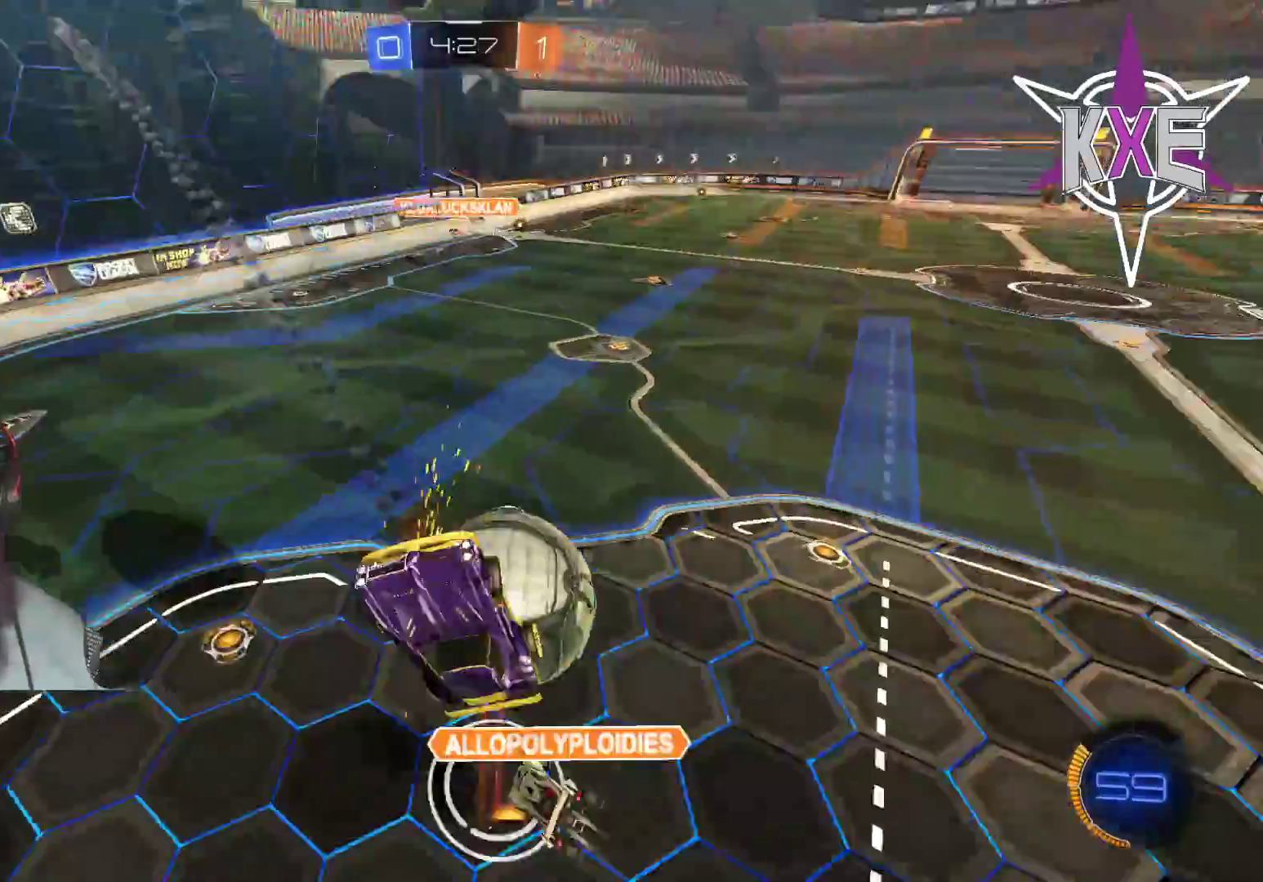
{"dt_ms": 1000, "buttons": ["SQUARE", "R1"], "left_stick": "up", "right_stick": "center"}
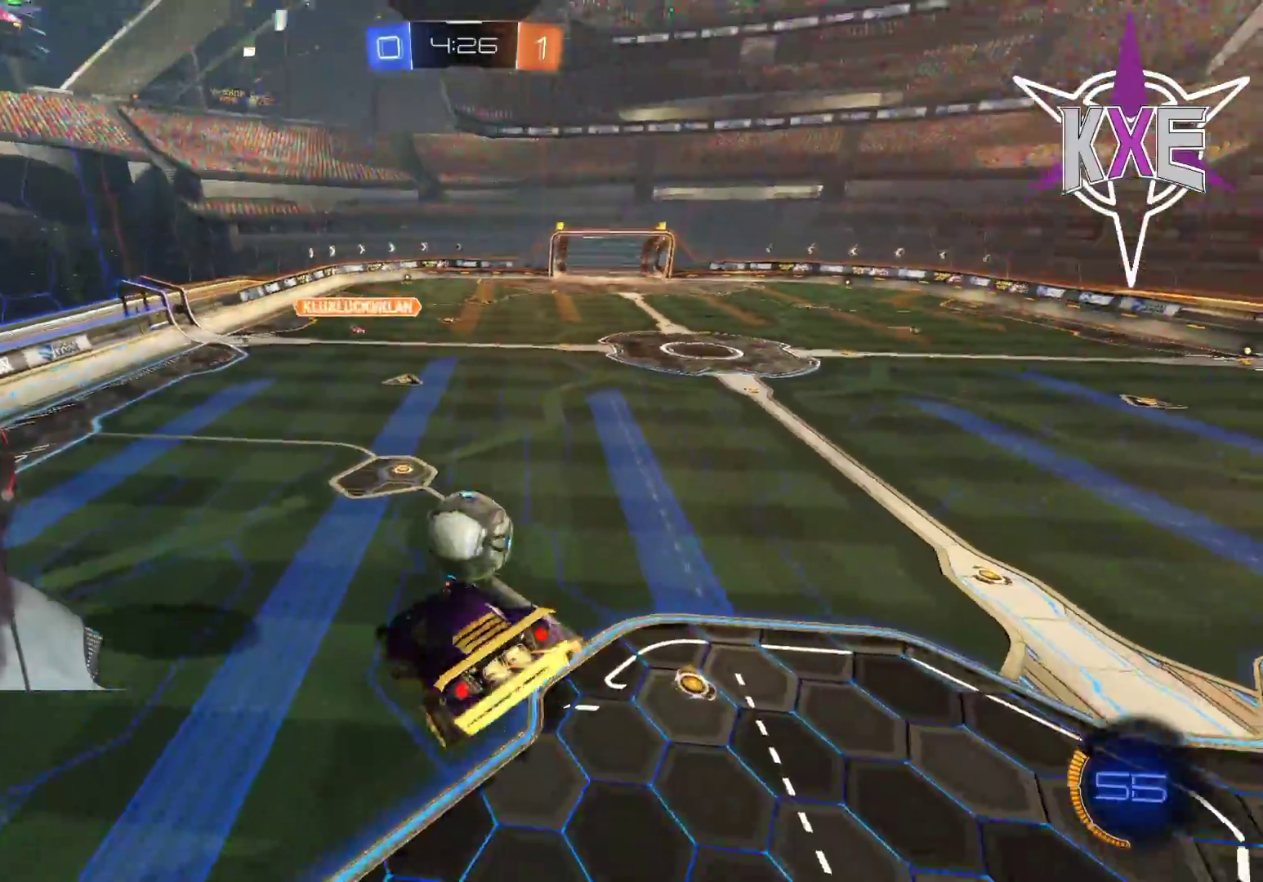
{"dt_ms": 500, "buttons": ["R1"], "left_stick": "left", "right_stick": "center", "events": [[117, "SQUARE", "up"], [150, "left_stick", "center"], [200, "left_stick", "left"], [300, "CIRCLE", "down"], [450, "CIRCLE", "up"]]}
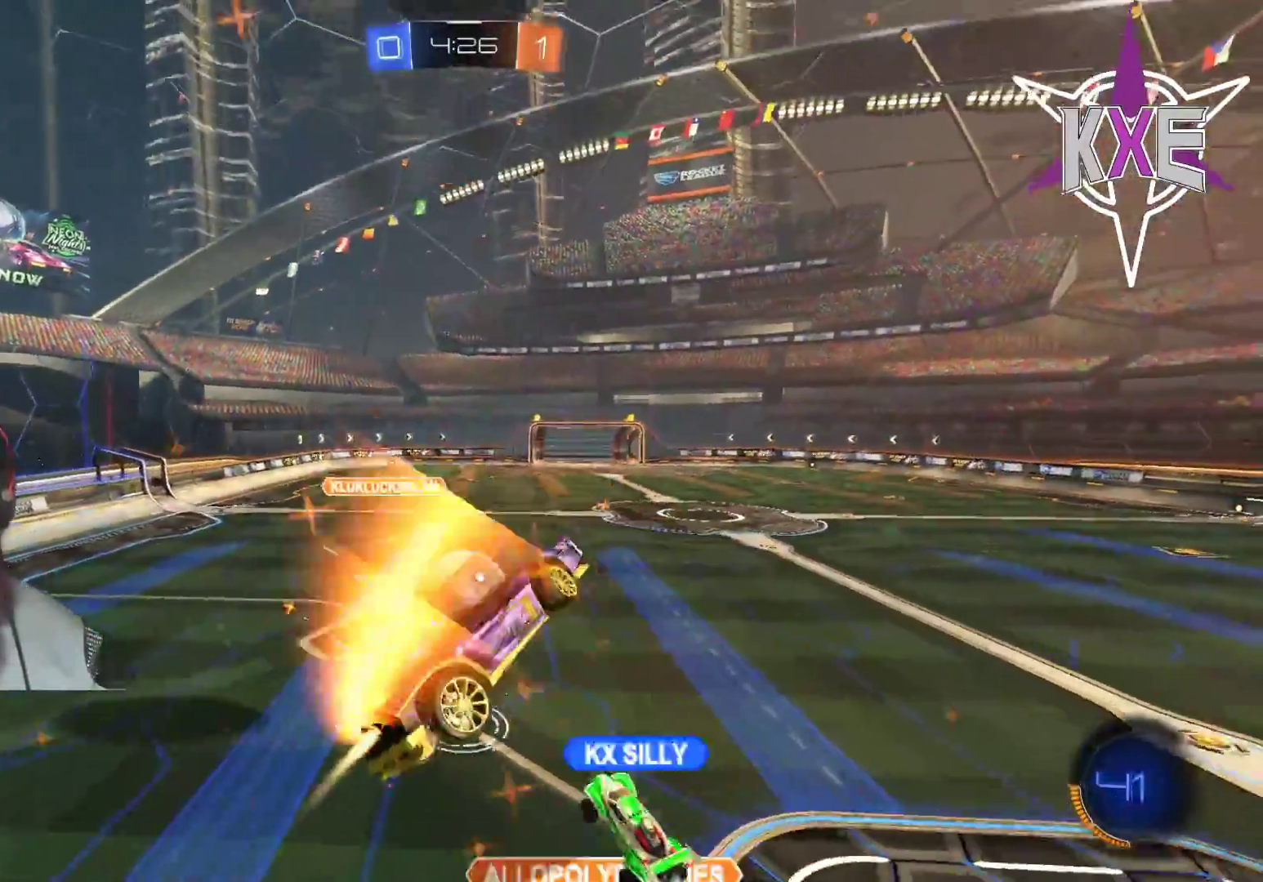
{"dt_ms": 500, "buttons": [], "left_stick": "center", "right_stick": "center", "events": [[317, "left_stick", "center"], [450, "R1", "up"]]}
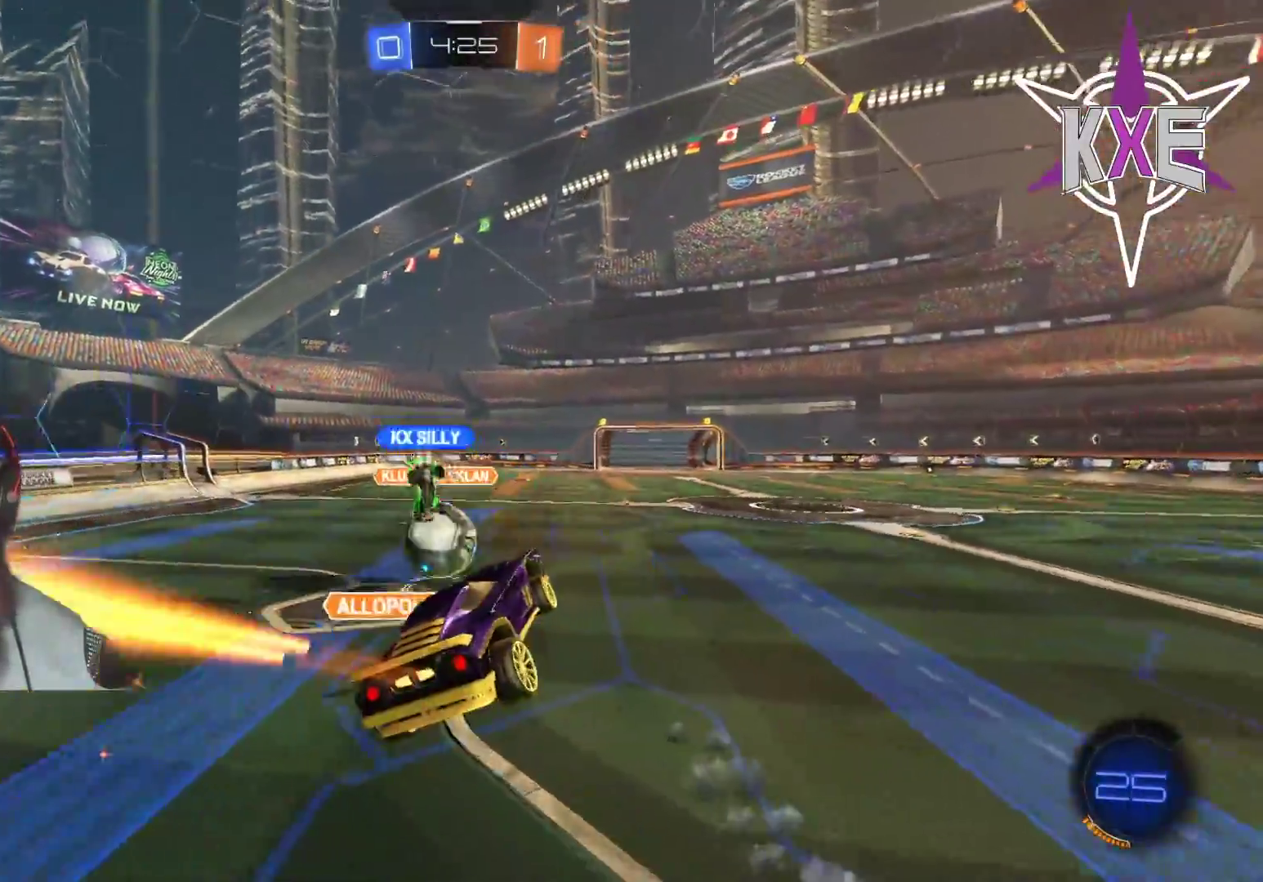
{"dt_ms": 500, "buttons": [], "left_stick": "left", "right_stick": "center", "events": [[150, "left_stick", "left"]]}
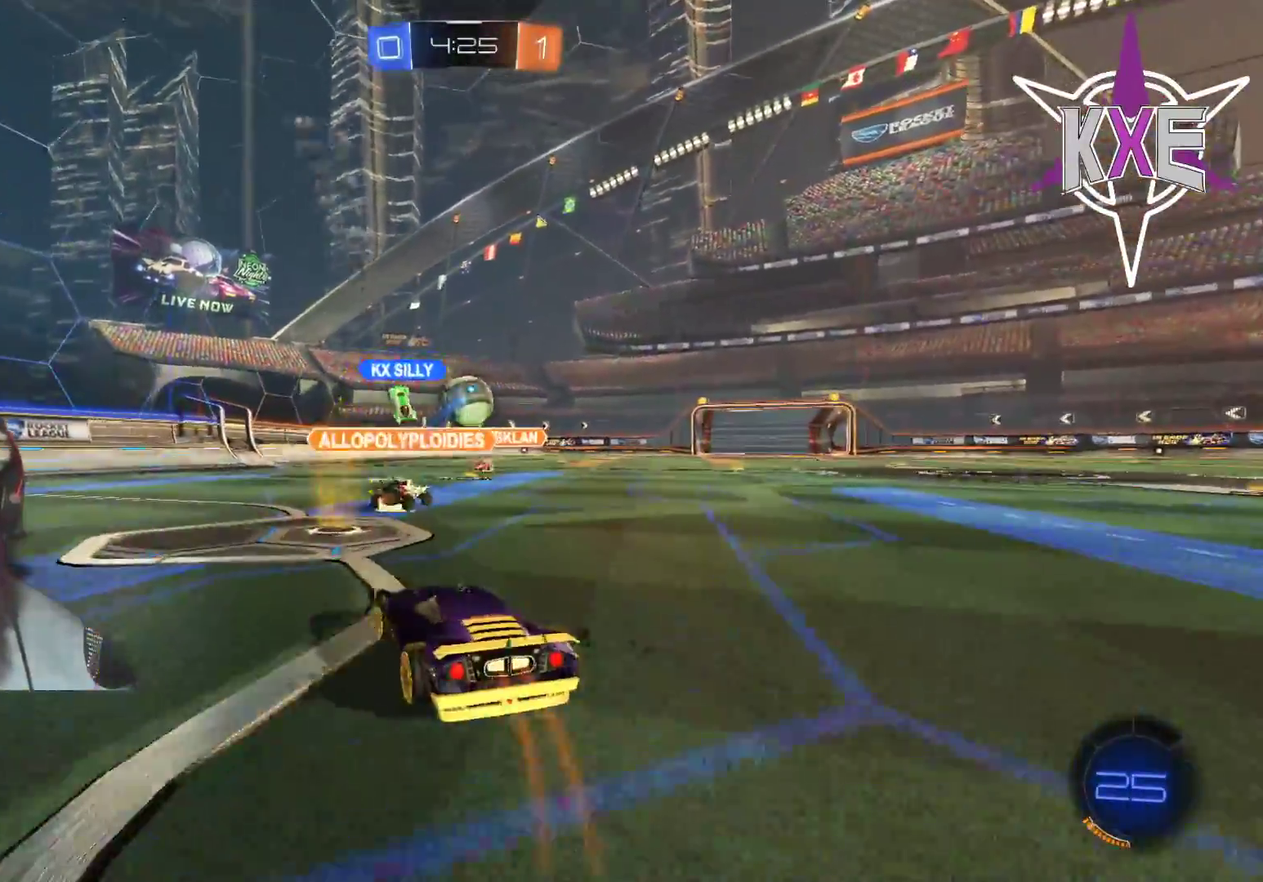
{"dt_ms": 500, "buttons": [], "left_stick": "right", "right_stick": "center", "events": [[283, "left_stick", "right"]]}
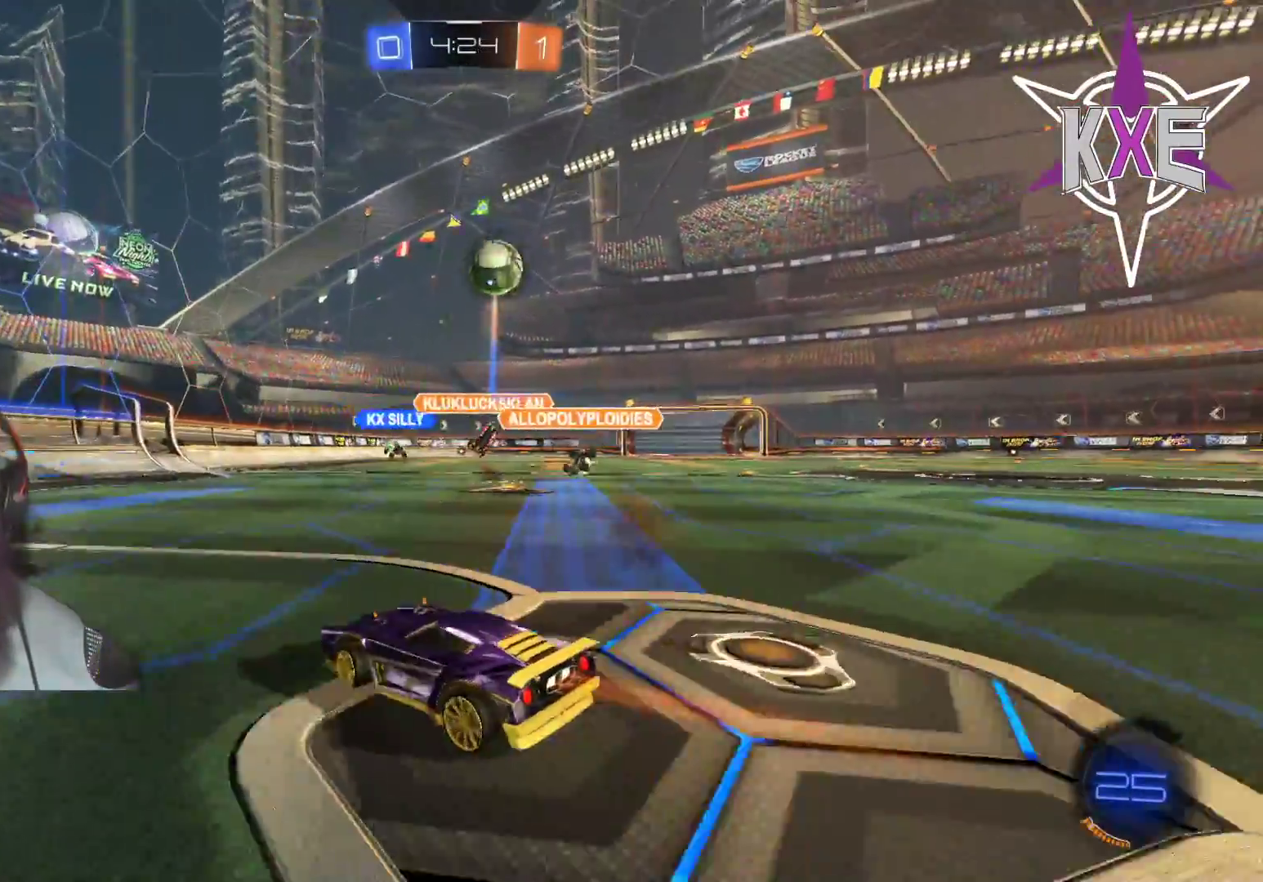
{"dt_ms": 500, "buttons": ["L2"], "left_stick": "right", "right_stick": "center", "events": [[317, "left_stick", "center"], [417, "left_stick", "right"], [450, "L2", "down"]]}
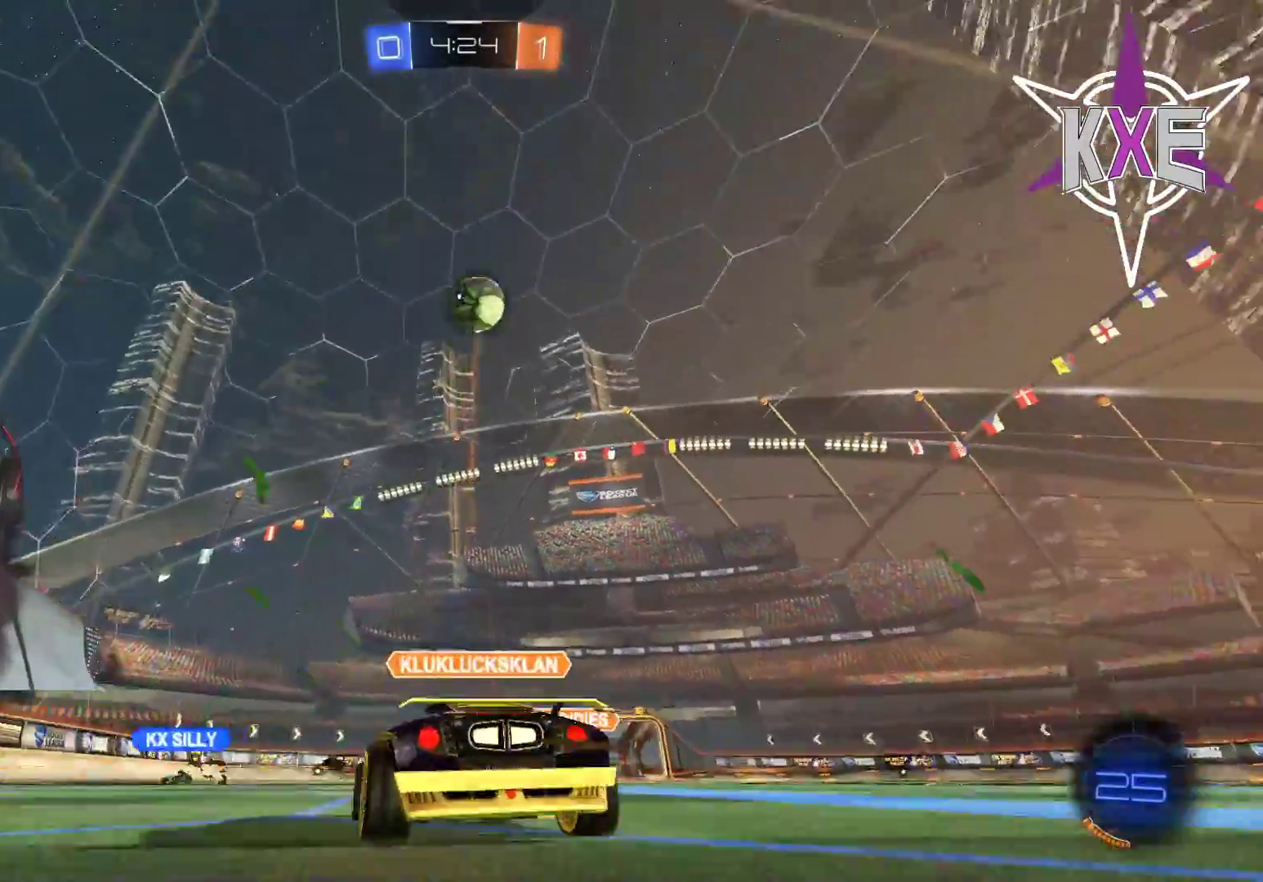
{"dt_ms": 500, "buttons": [], "left_stick": "right", "right_stick": "center", "events": [[67, "left_stick", "center"], [167, "L2", "up"], [483, "left_stick", "right"]]}
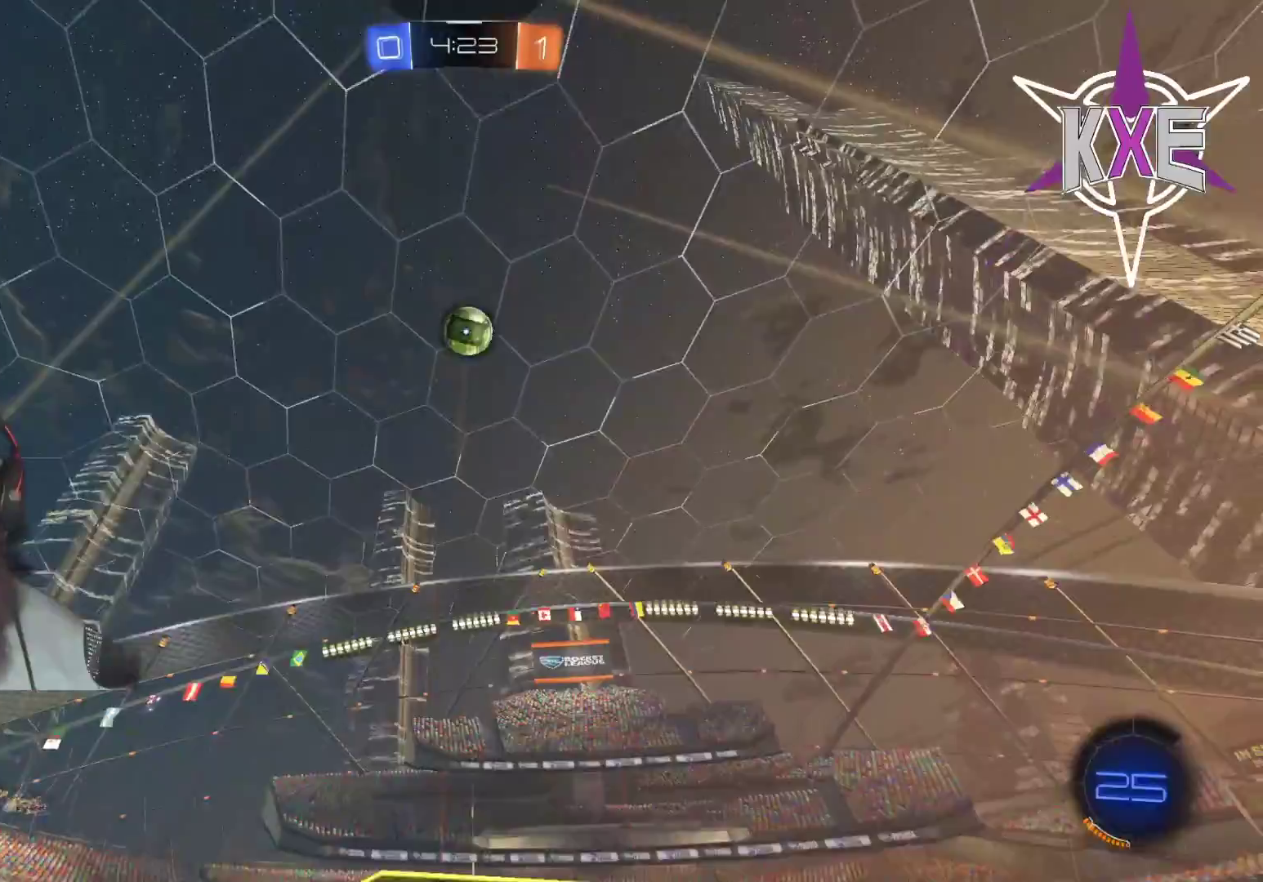
{"dt_ms": 500, "buttons": [], "left_stick": "down-right", "right_stick": "center", "events": [[83, "left_stick", "center"], [300, "L2", "down"], [450, "left_stick", "down-right"], [467, "L2", "up"]]}
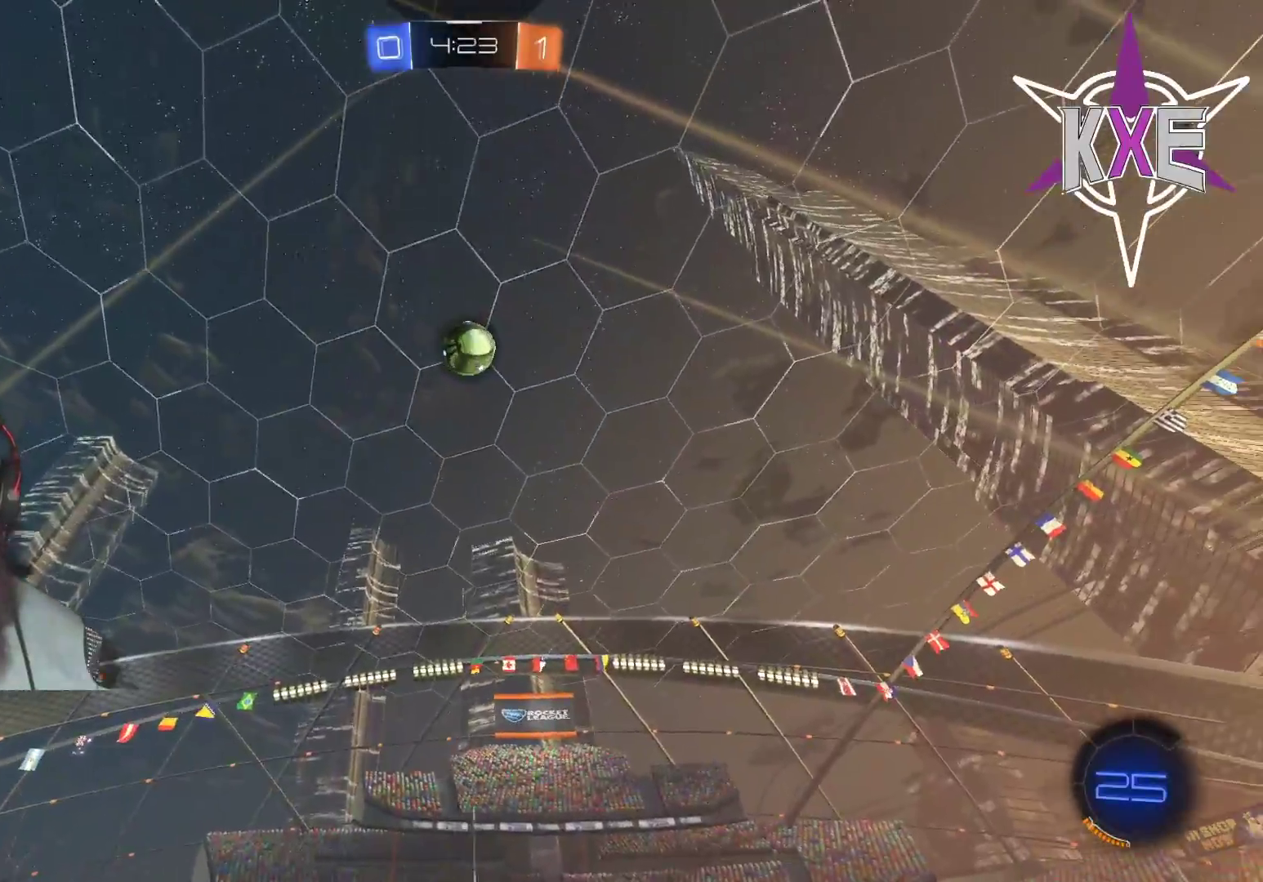
{"dt_ms": 500, "buttons": [], "left_stick": "right", "right_stick": "center", "events": [[83, "left_stick", "right"]]}
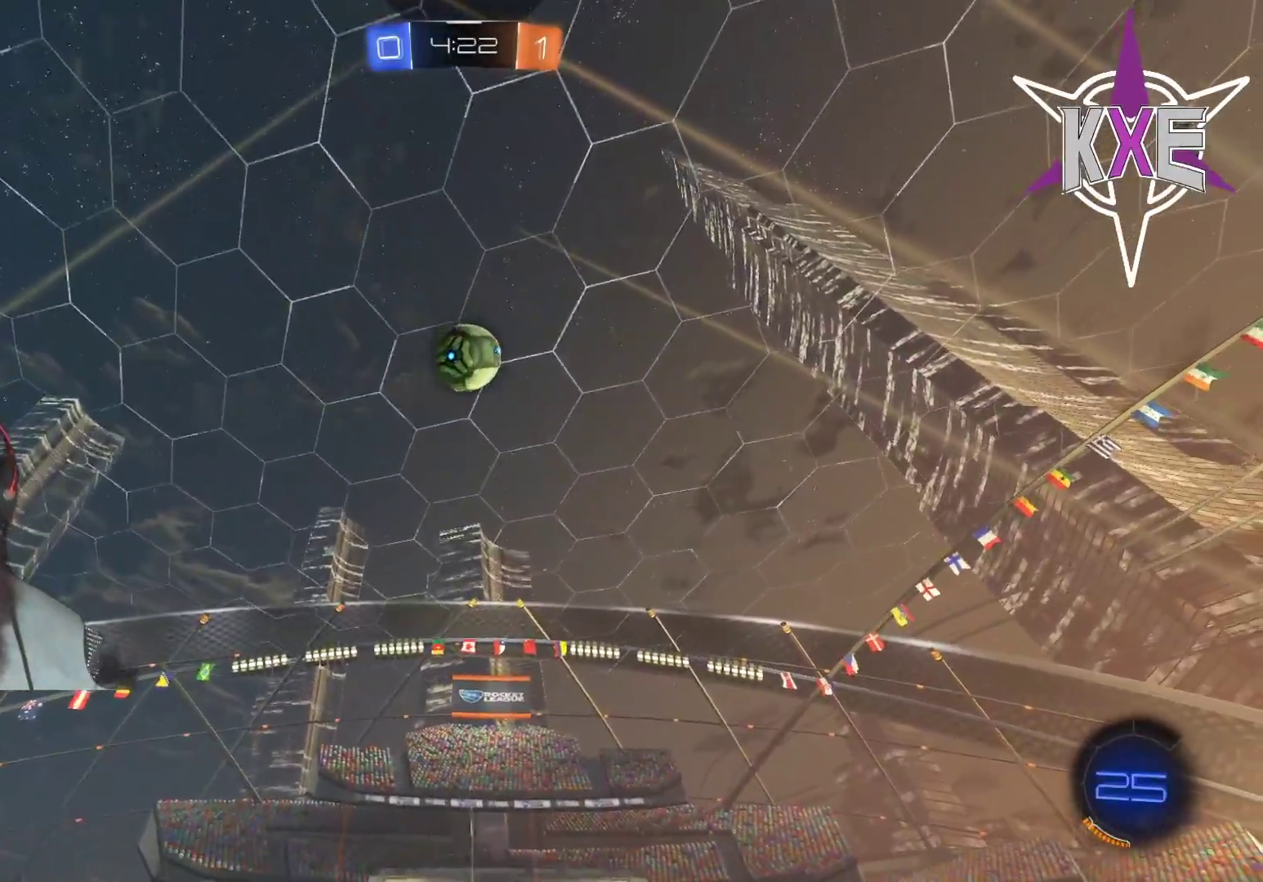
{"dt_ms": 500, "buttons": ["R1"], "left_stick": "center", "right_stick": "center", "events": [[50, "left_stick", "center"], [150, "left_stick", "down"], [183, "CROSS", "down"], [183, "R1", "down"], [217, "L3", "down"], [250, "left_stick", "down-left"], [367, "CROSS", "up"], [417, "L3", "up"], [483, "left_stick", "center"]]}
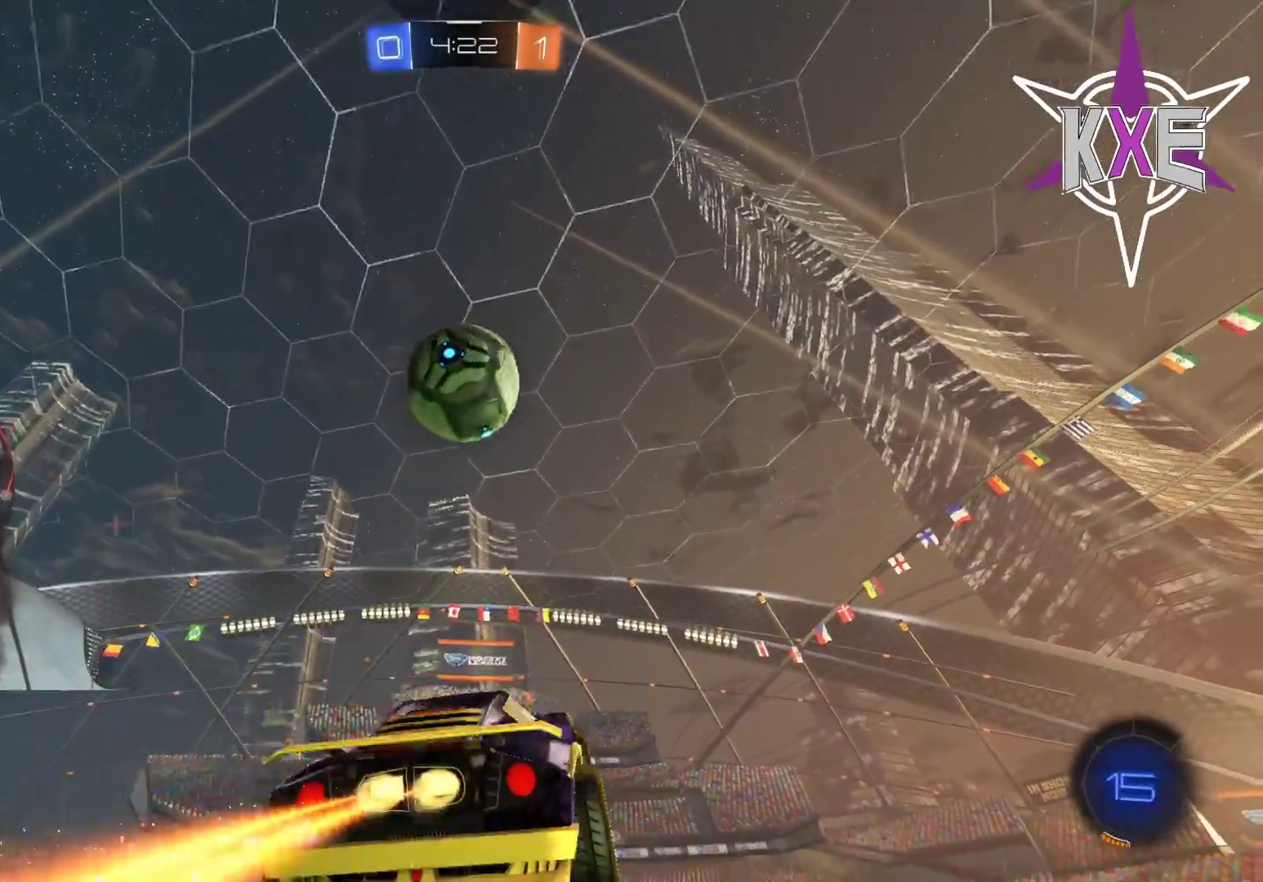
{"dt_ms": 500, "buttons": ["R1"], "left_stick": "up", "right_stick": "center", "events": [[217, "left_stick", "up-left"], [283, "CROSS", "down"], [283, "L3", "down"], [450, "L3", "up"], [483, "left_stick", "up"], [500, "CROSS", "up"]]}